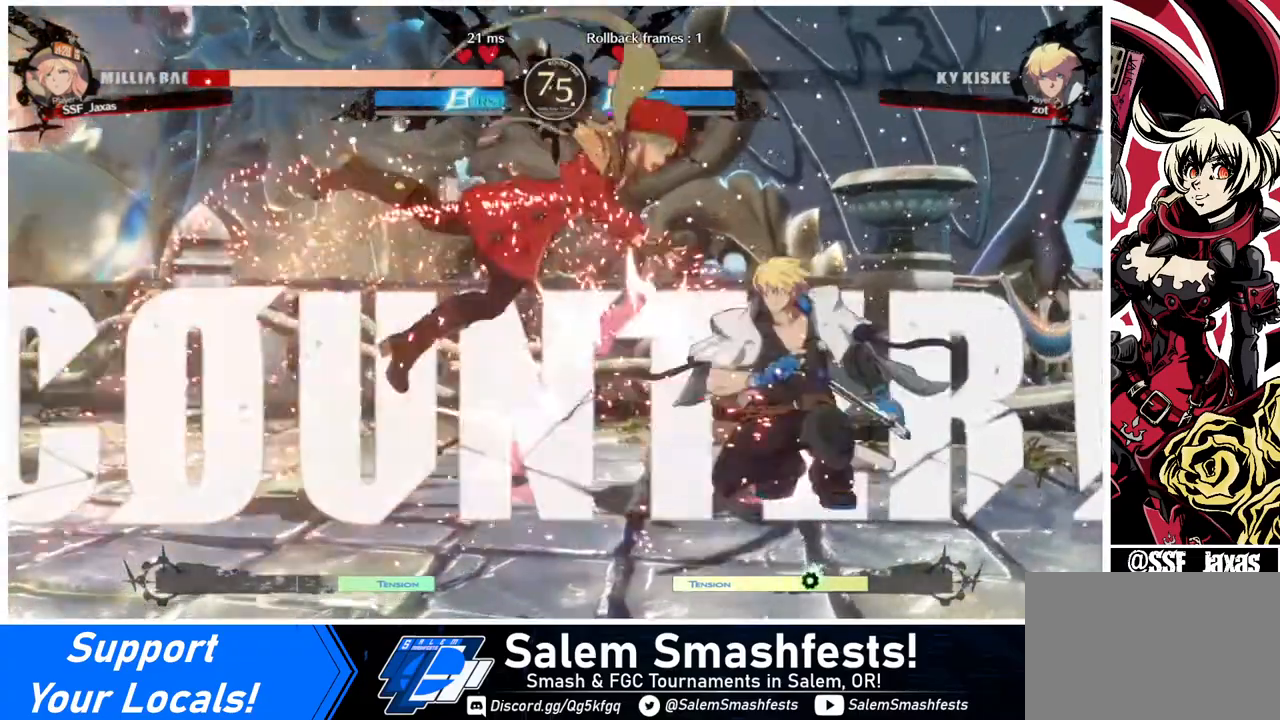
Gameplay with a controller (arcade stick); each line is a JSON object with the inputs held at the frame after it. "events" lists button and stick changes between this image and that frame as [ms after this image, input, new state], when the widget could be followed in between. Not read: L3 R3.
{"buttons": ["DPAD_LEFT"], "events": [[120, "SQUARE", "down"], [240, "SQUARE", "up"]]}
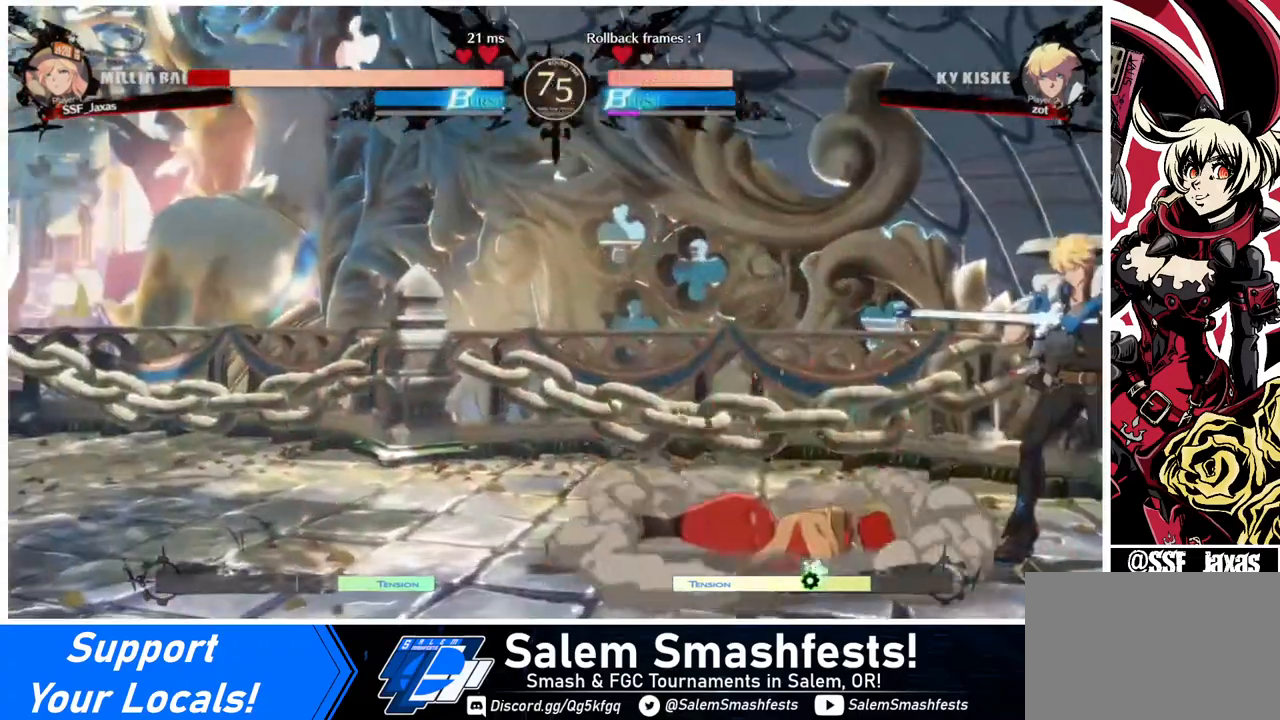
{"buttons": ["DPAD_DOWN", "DPAD_LEFT"], "events": [[80, "DPAD_DOWN", "down"]]}
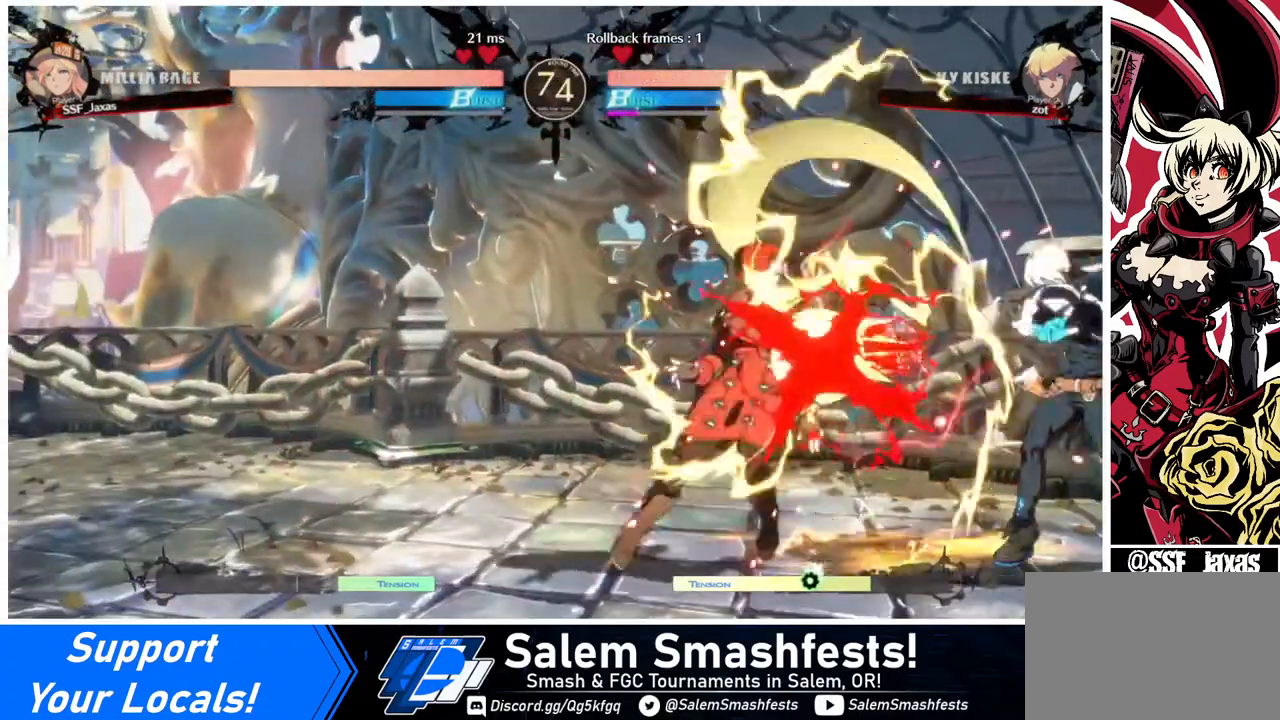
{"buttons": ["DPAD_DOWN", "DPAD_LEFT"], "events": []}
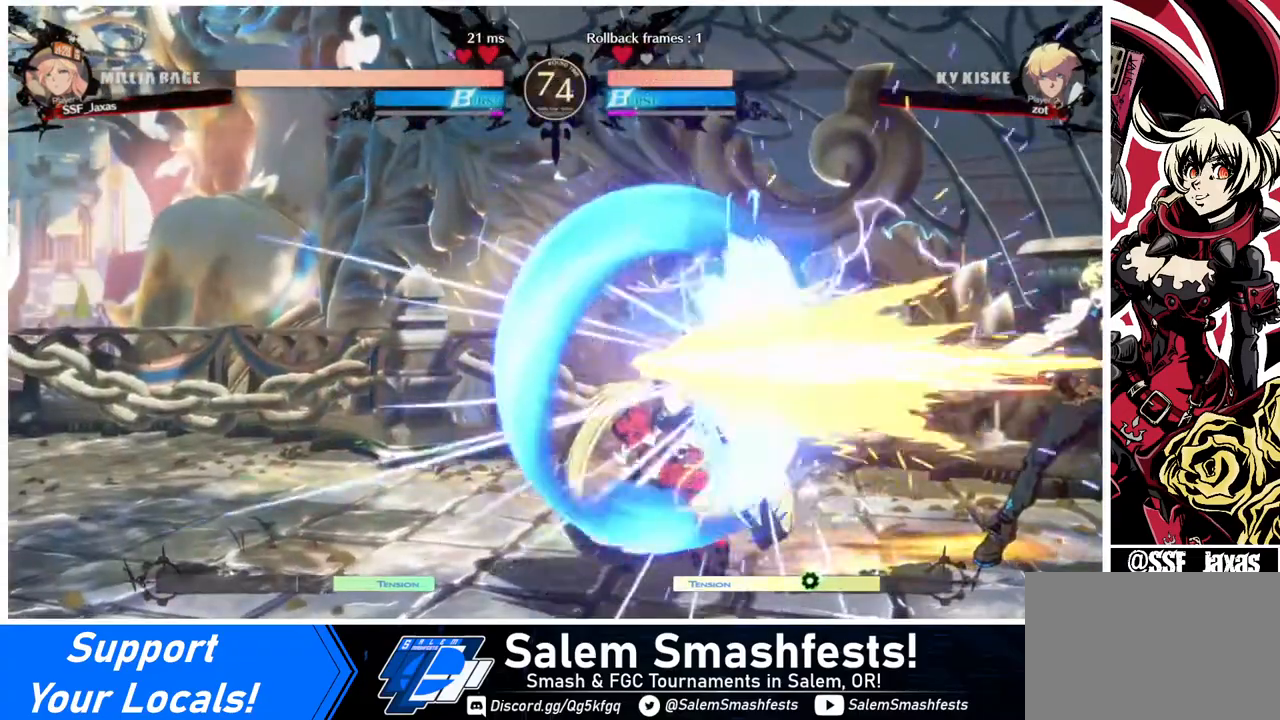
{"buttons": ["DPAD_LEFT"], "events": [[400, "DPAD_DOWN", "up"], [440, "L1", "down"], [480, "L1", "up"]]}
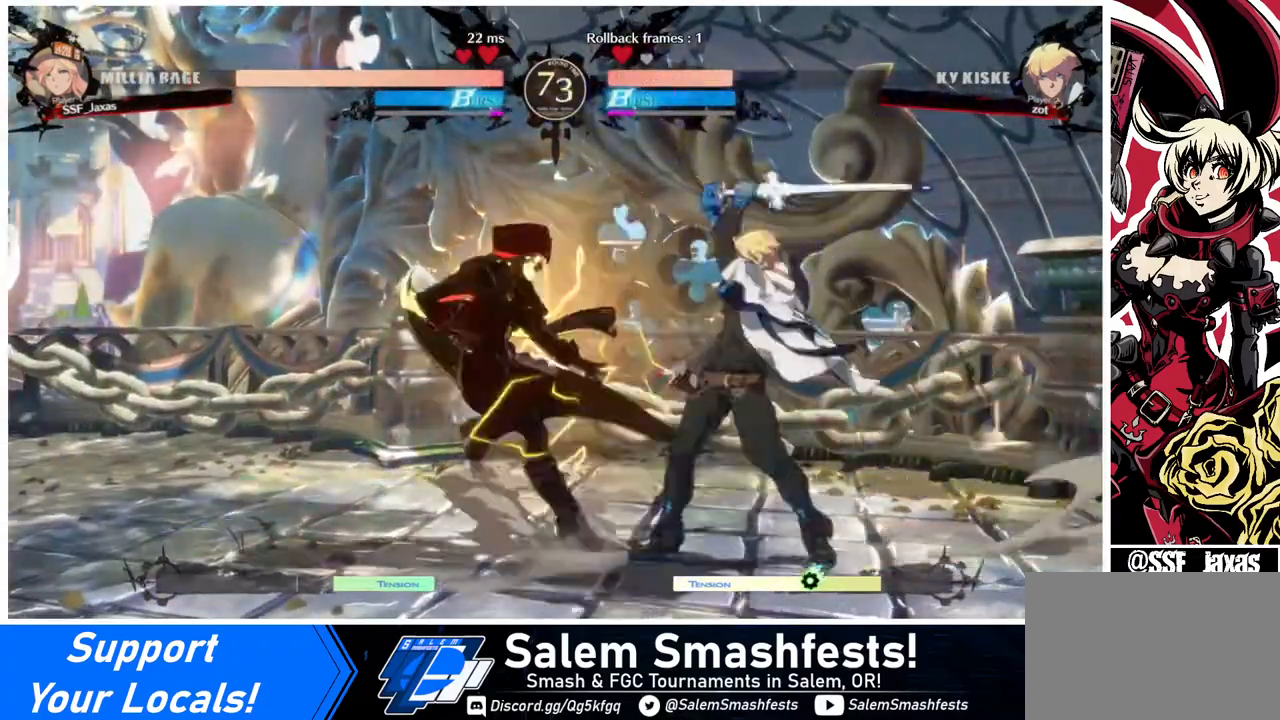
{"buttons": ["DPAD_LEFT"], "events": [[320, "TRIANGLE", "down"], [360, "DPAD_LEFT", "up"], [440, "TRIANGLE", "up"], [480, "DPAD_LEFT", "down"]]}
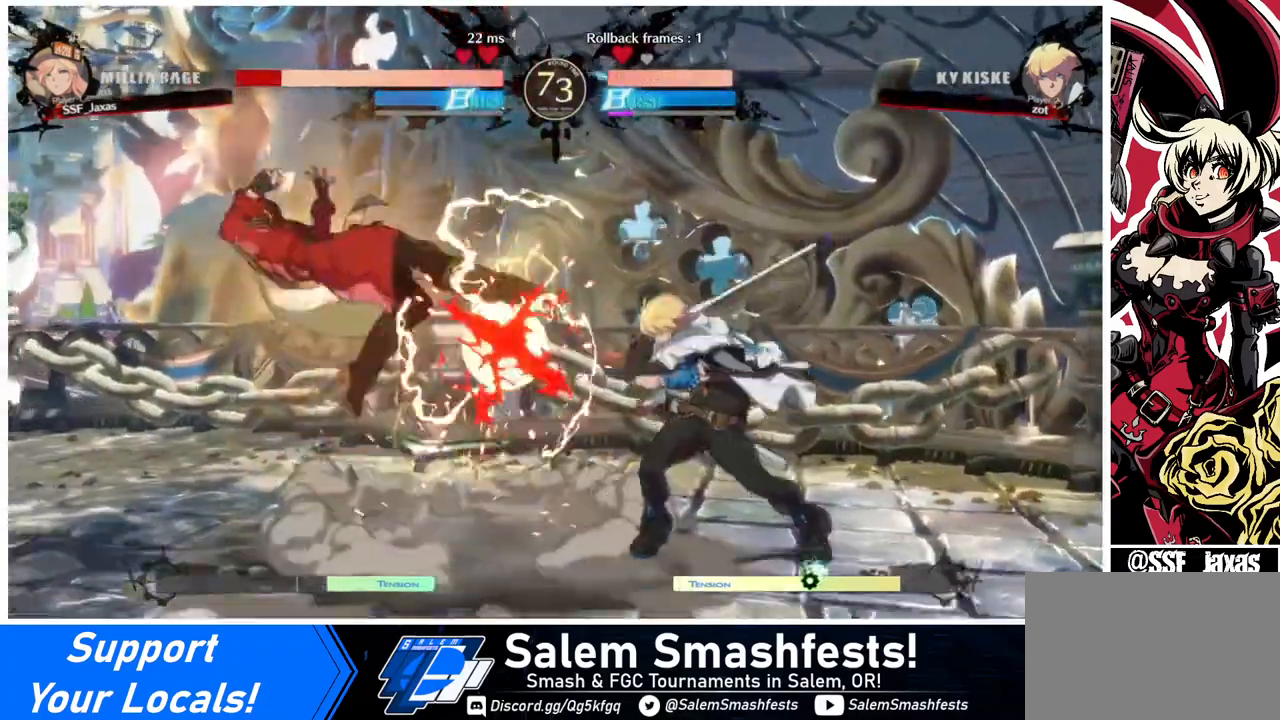
{"buttons": ["DPAD_LEFT"], "events": []}
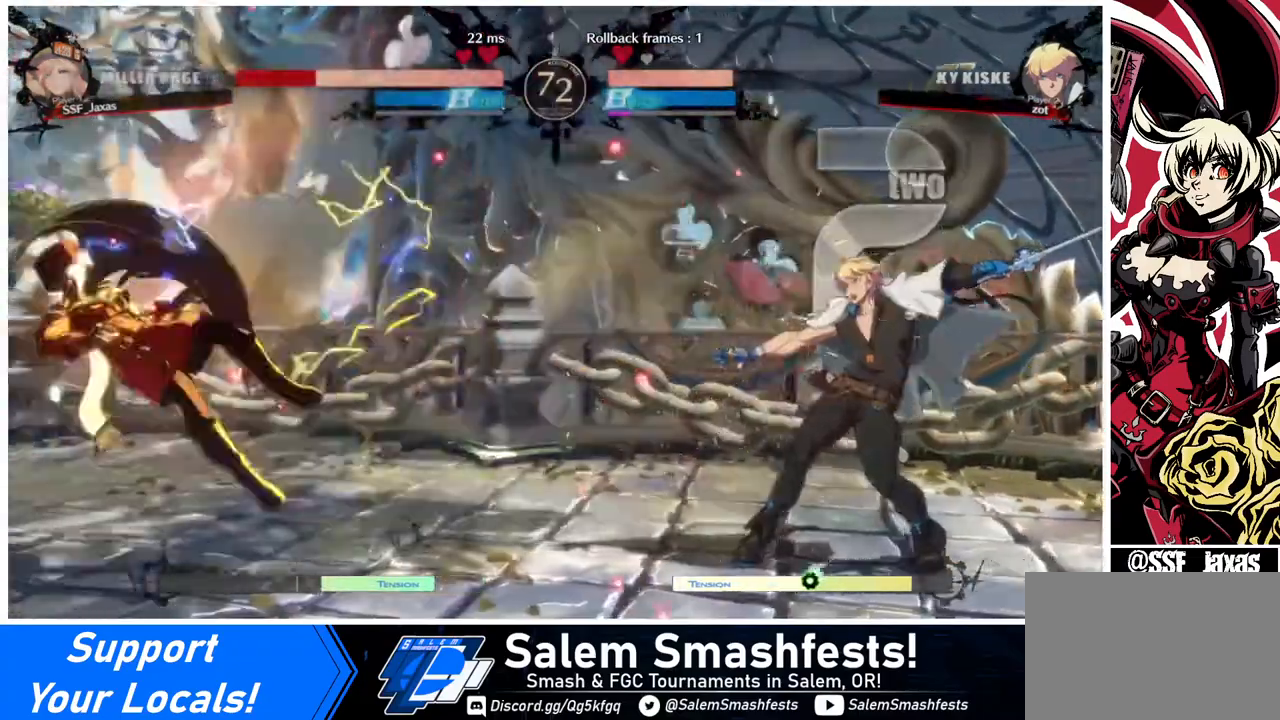
{"buttons": ["DPAD_RIGHT"], "events": [[160, "SQUARE", "down"], [320, "SQUARE", "up"], [360, "DPAD_LEFT", "up"], [520, "DPAD_RIGHT", "down"]]}
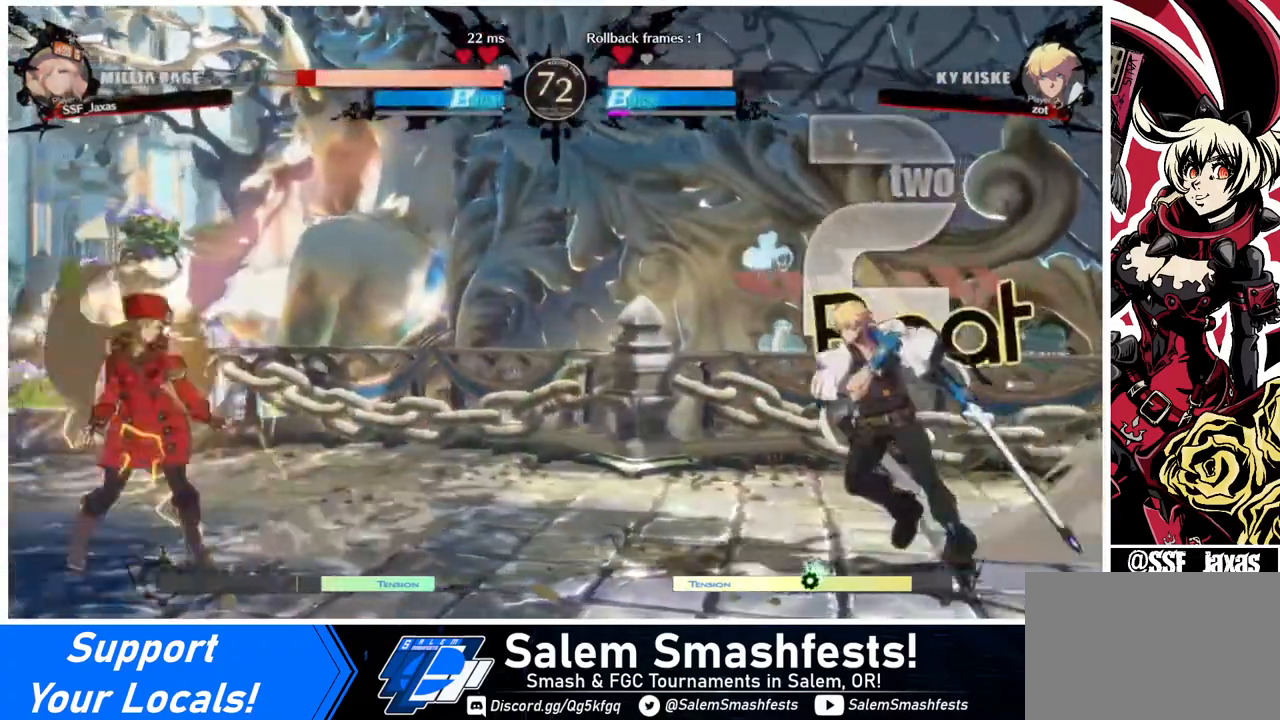
{"buttons": ["DPAD_LEFT"], "events": [[80, "DPAD_RIGHT", "up"], [120, "DPAD_RIGHT", "down"], [280, "DPAD_RIGHT", "up"], [280, "DPAD_UP", "down"], [320, "DPAD_LEFT", "down"], [320, "DPAD_UP", "up"], [320, "L1", "down"], [440, "L1", "up"]]}
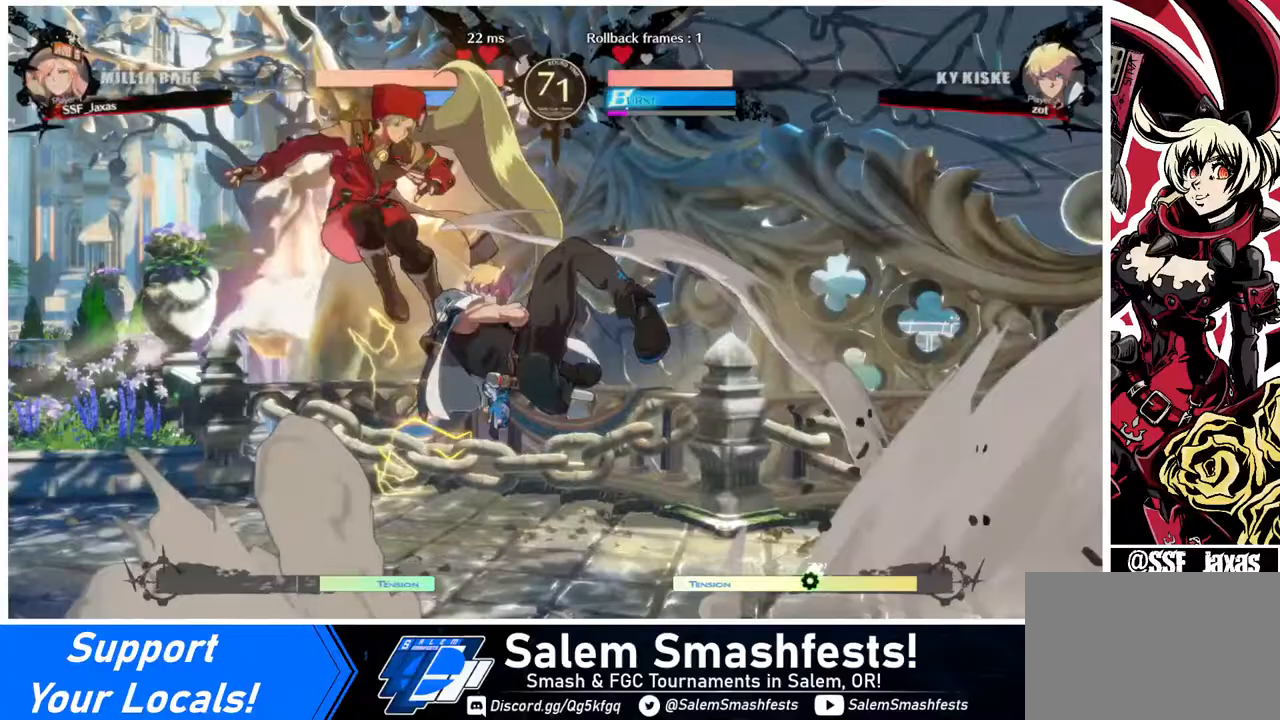
{"buttons": ["DPAD_LEFT"], "events": []}
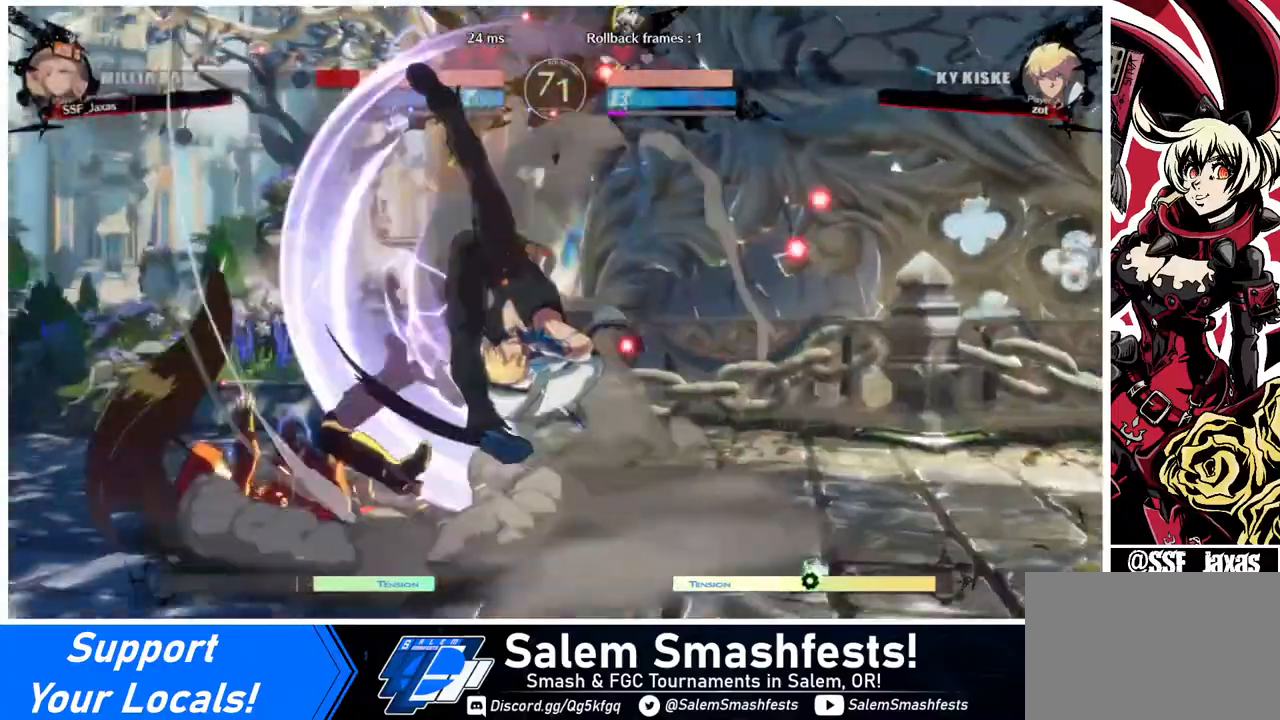
{"buttons": ["SQUARE", "DPAD_DOWN", "DPAD_LEFT"], "events": [[160, "SQUARE", "down"], [440, "DPAD_DOWN", "down"]]}
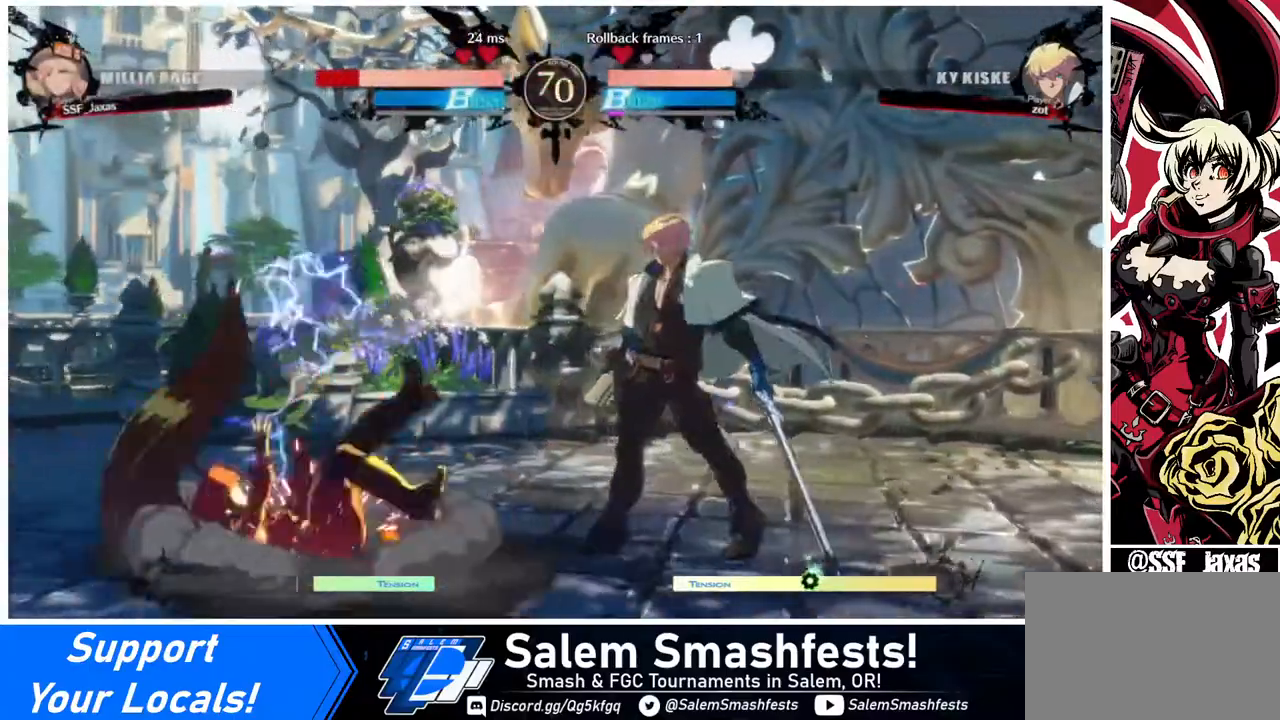
{"buttons": ["DPAD_LEFT"], "events": [[160, "SQUARE", "up"], [240, "DPAD_DOWN", "up"]]}
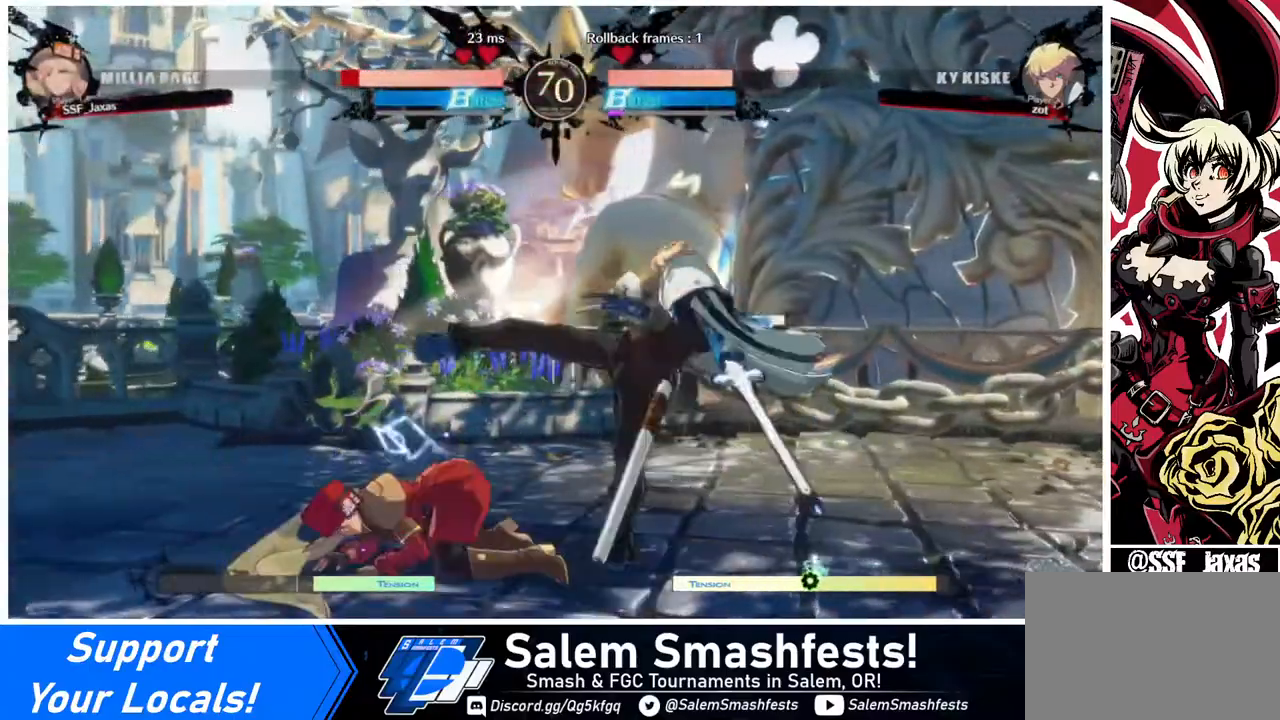
{"buttons": ["R2", "DPAD_RIGHT"], "events": [[160, "DPAD_LEFT", "up"], [160, "DPAD_RIGHT", "down"], [480, "R2", "down"]]}
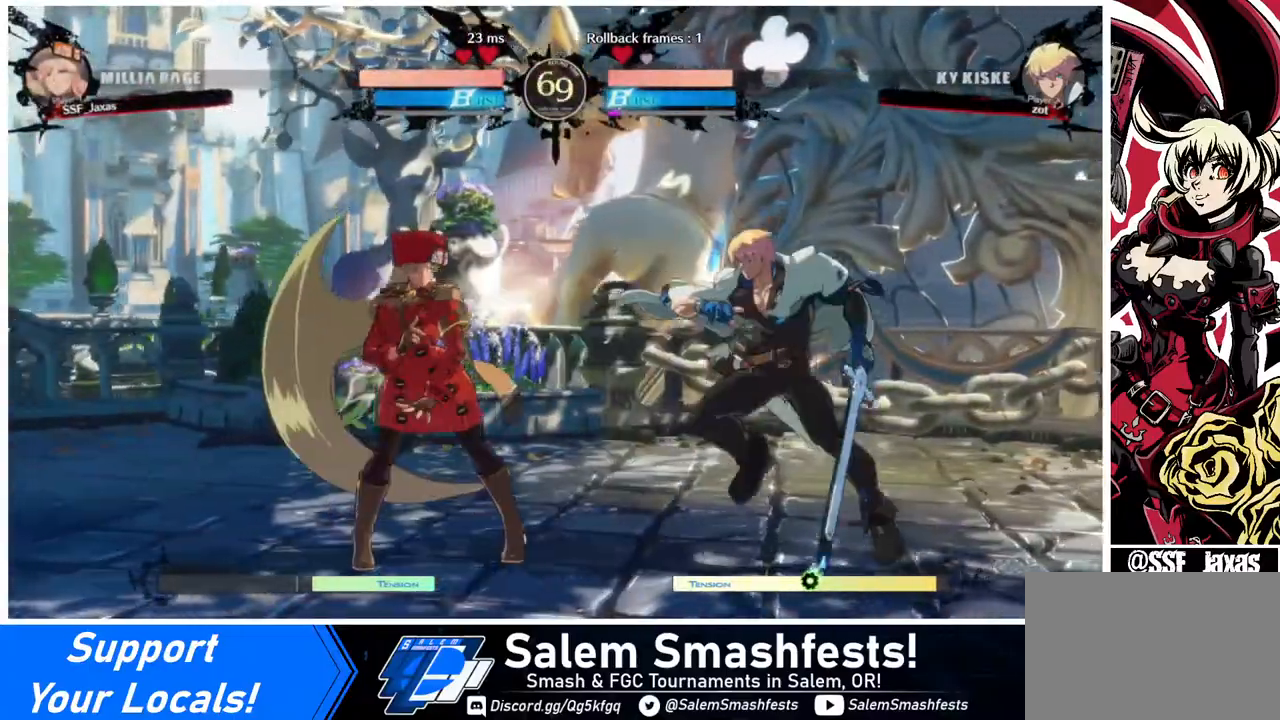
{"buttons": ["DPAD_LEFT"], "events": [[120, "R2", "up"], [240, "DPAD_LEFT", "down"], [240, "DPAD_RIGHT", "up"]]}
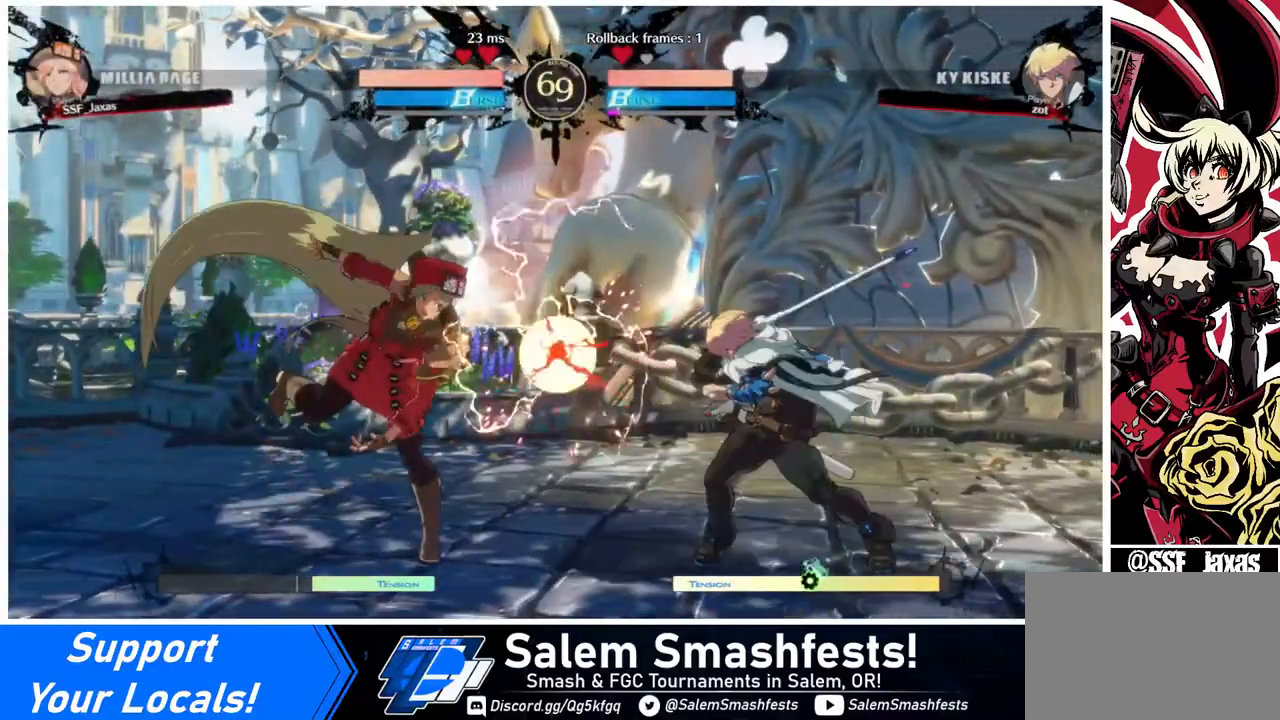
{"buttons": ["DPAD_DOWN", "DPAD_LEFT"], "events": [[160, "DPAD_DOWN", "down"]]}
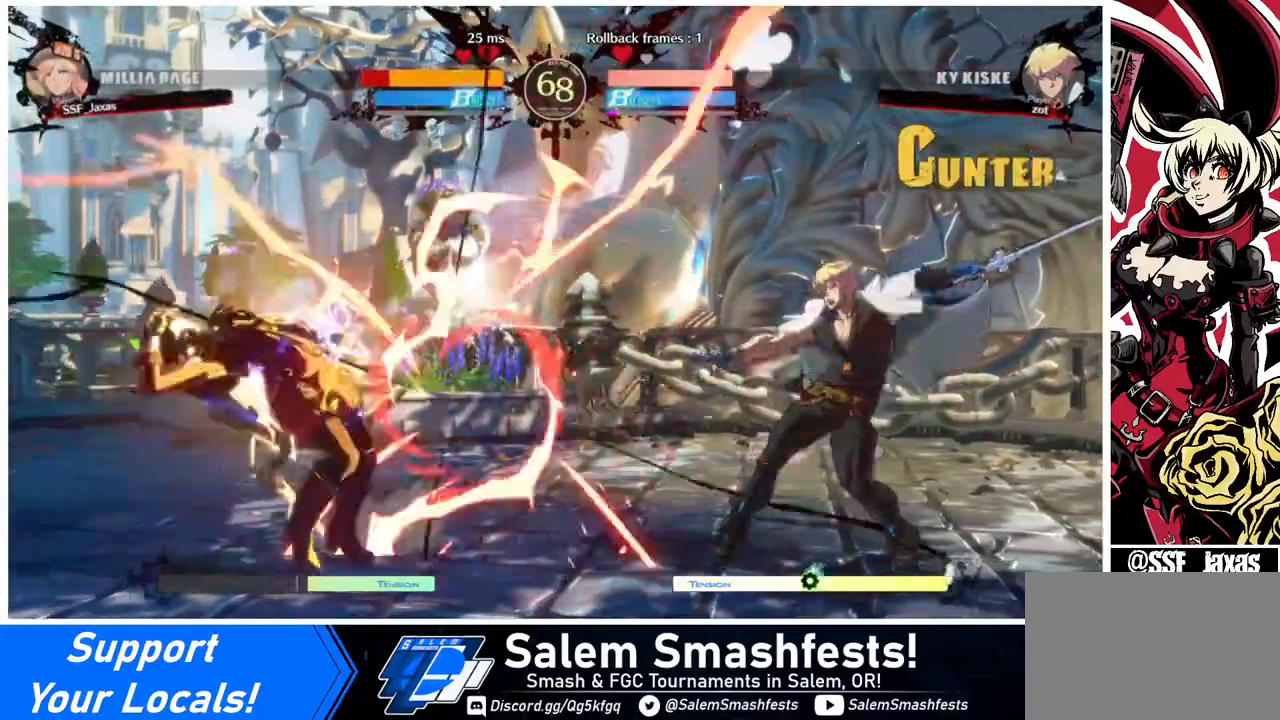
{"buttons": ["DPAD_LEFT"], "events": [[80, "DPAD_DOWN", "up"], [80, "DPAD_LEFT", "up"], [160, "DPAD_RIGHT", "down"], [200, "DPAD_RIGHT", "up"], [240, "DPAD_RIGHT", "down"], [400, "DPAD_LEFT", "down"], [400, "DPAD_RIGHT", "up"], [400, "DPAD_UP", "down"], [480, "DPAD_UP", "up"]]}
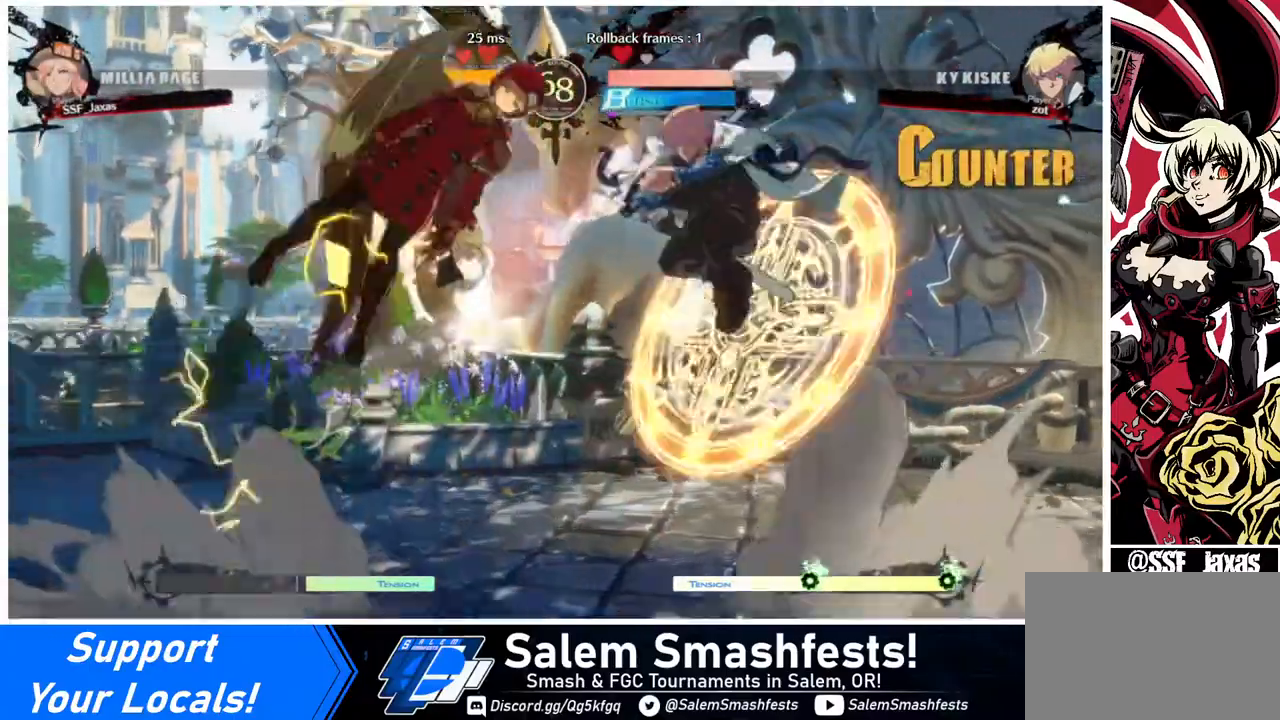
{"buttons": ["DPAD_LEFT"], "events": []}
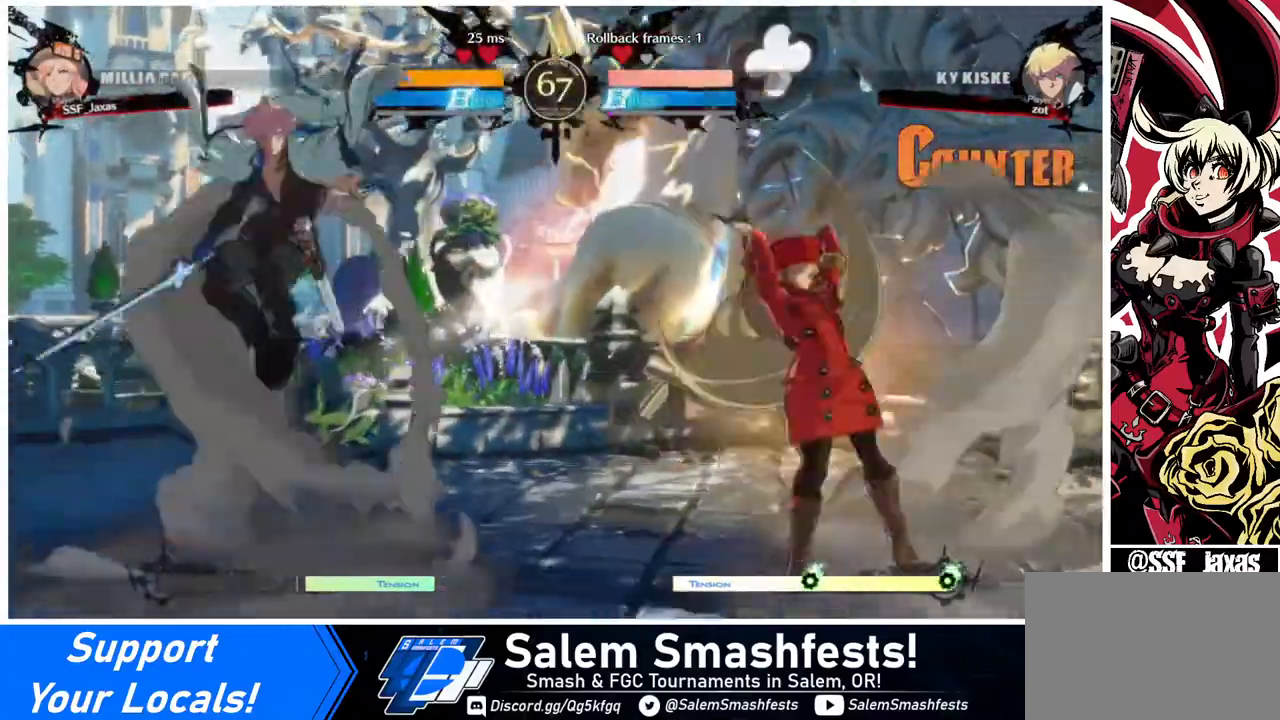
{"buttons": ["DPAD_LEFT"], "events": [[40, "DPAD_LEFT", "up"], [40, "DPAD_RIGHT", "down"], [120, "DPAD_RIGHT", "up"], [160, "DPAD_RIGHT", "down"], [320, "DPAD_RIGHT", "up"], [400, "DPAD_LEFT", "down"], [480, "DPAD_LEFT", "up"], [520, "DPAD_LEFT", "down"]]}
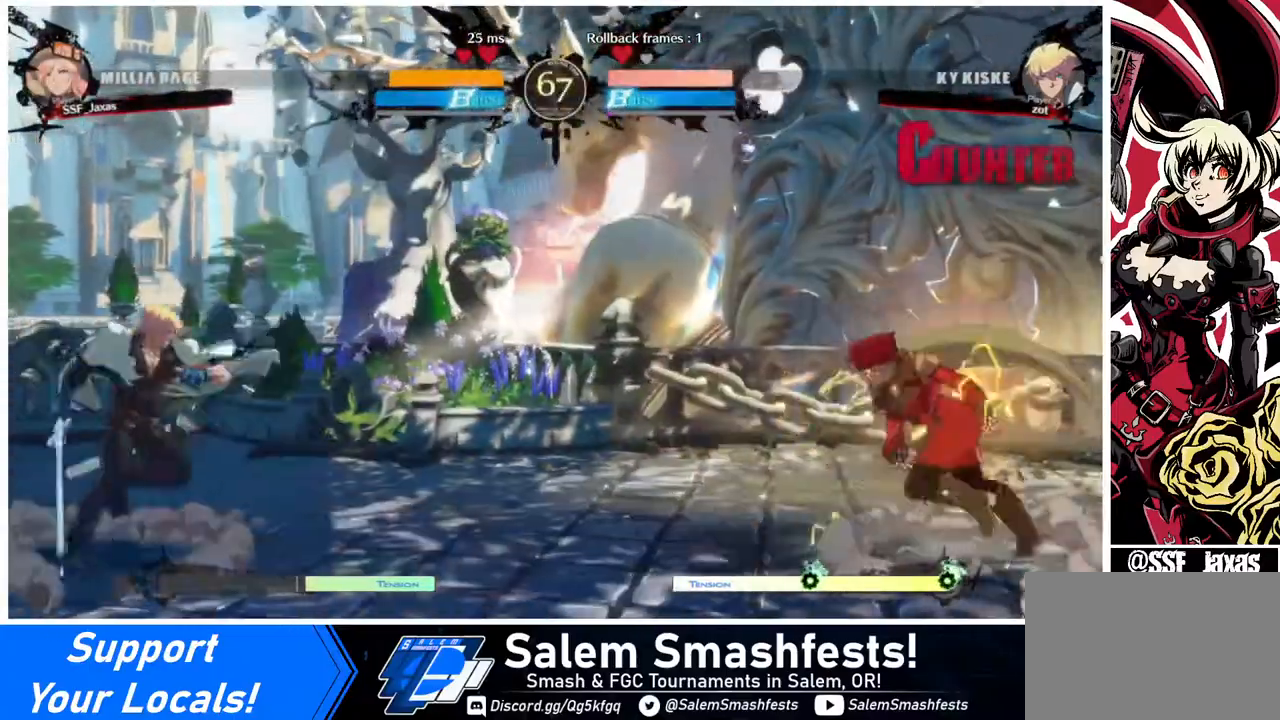
{"buttons": ["DPAD_RIGHT"], "events": [[40, "DPAD_DOWN", "down"], [80, "DPAD_LEFT", "up"], [80, "DPAD_RIGHT", "down"], [80, "SQUARE", "down"], [80, "TRIANGLE", "down"], [120, "DPAD_DOWN", "up"], [120, "SQUARE", "up"], [120, "TRIANGLE", "up"]]}
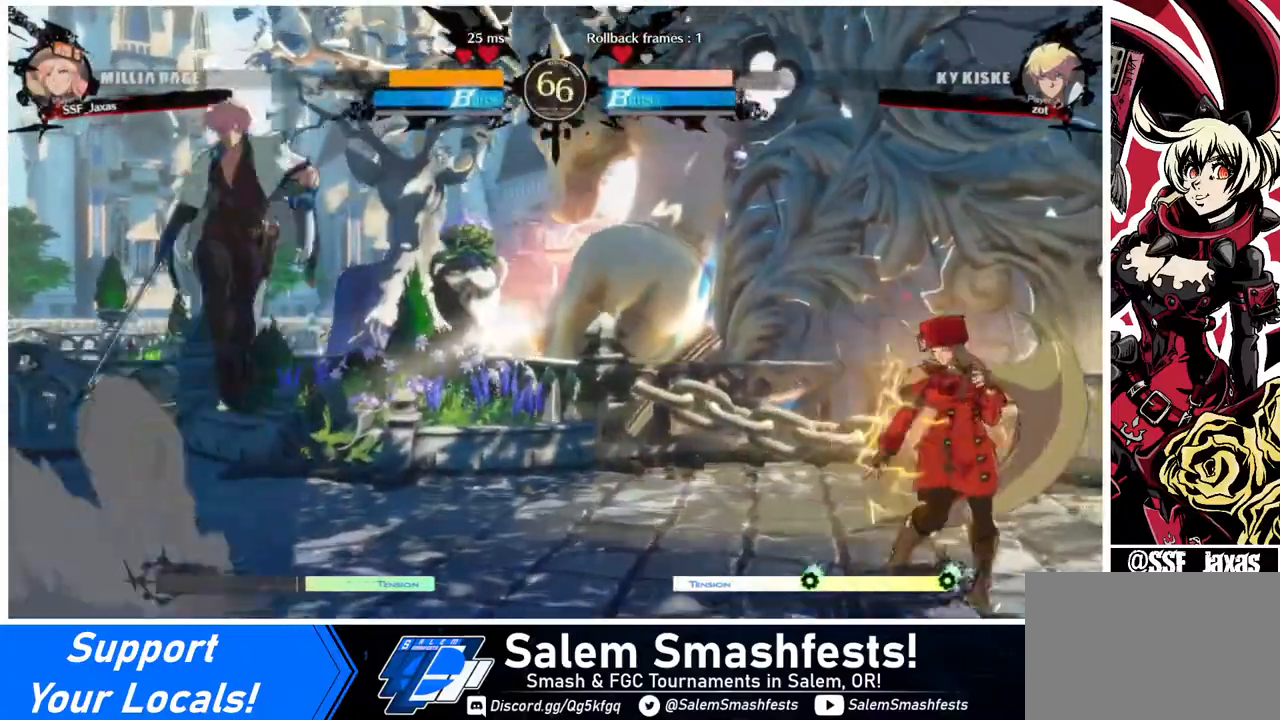
{"buttons": ["DPAD_RIGHT"], "events": [[240, "DPAD_RIGHT", "up"], [280, "DPAD_LEFT", "down"], [400, "DPAD_LEFT", "up"], [440, "DPAD_RIGHT", "down"]]}
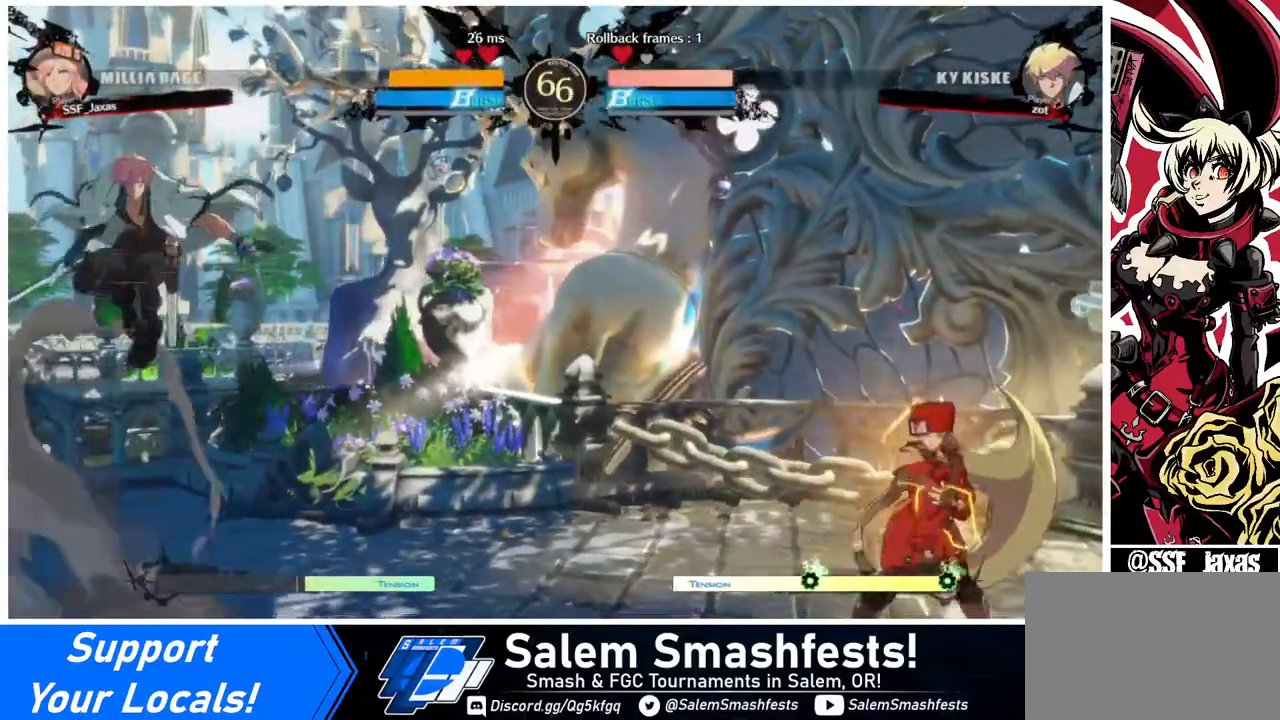
{"buttons": ["DPAD_RIGHT"], "events": [[160, "DPAD_LEFT", "down"], [160, "DPAD_RIGHT", "up"], [480, "DPAD_LEFT", "up"], [480, "DPAD_RIGHT", "down"]]}
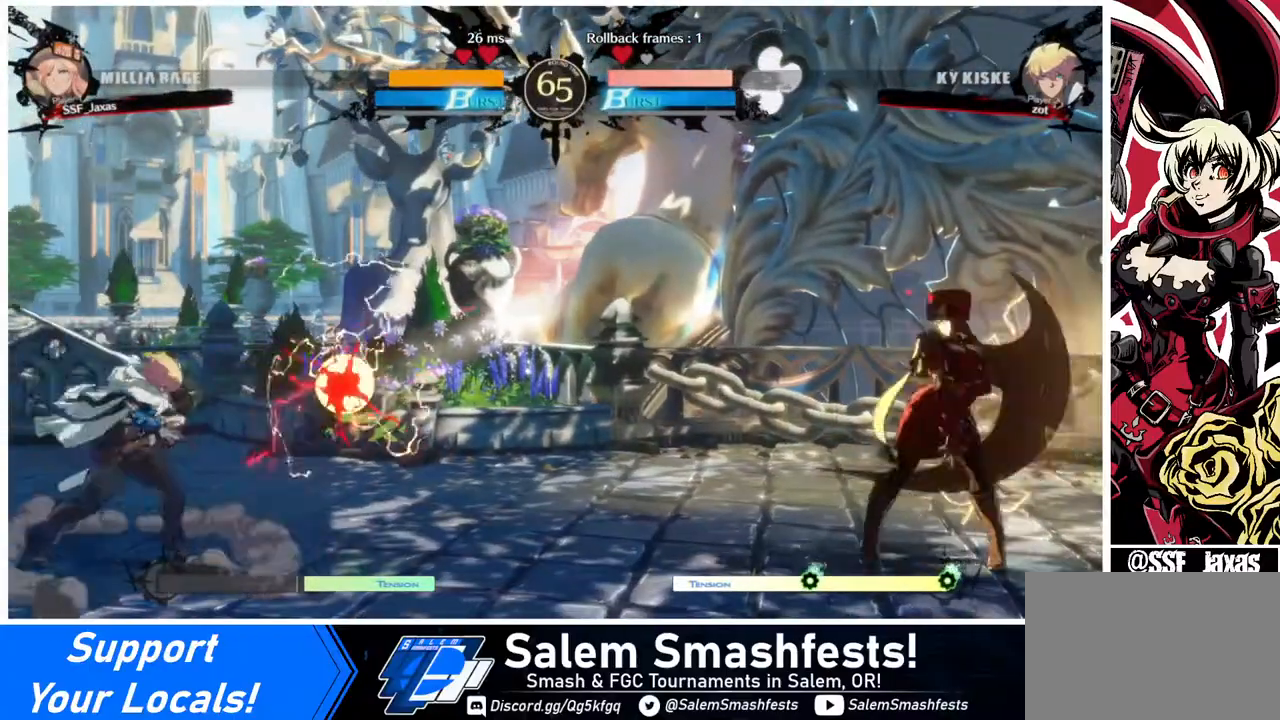
{"buttons": [], "events": [[120, "DPAD_RIGHT", "up"], [160, "DPAD_RIGHT", "down"], [240, "DPAD_LEFT", "down"], [240, "DPAD_RIGHT", "up"], [400, "DPAD_UP", "down"], [520, "DPAD_LEFT", "up"], [520, "DPAD_UP", "up"]]}
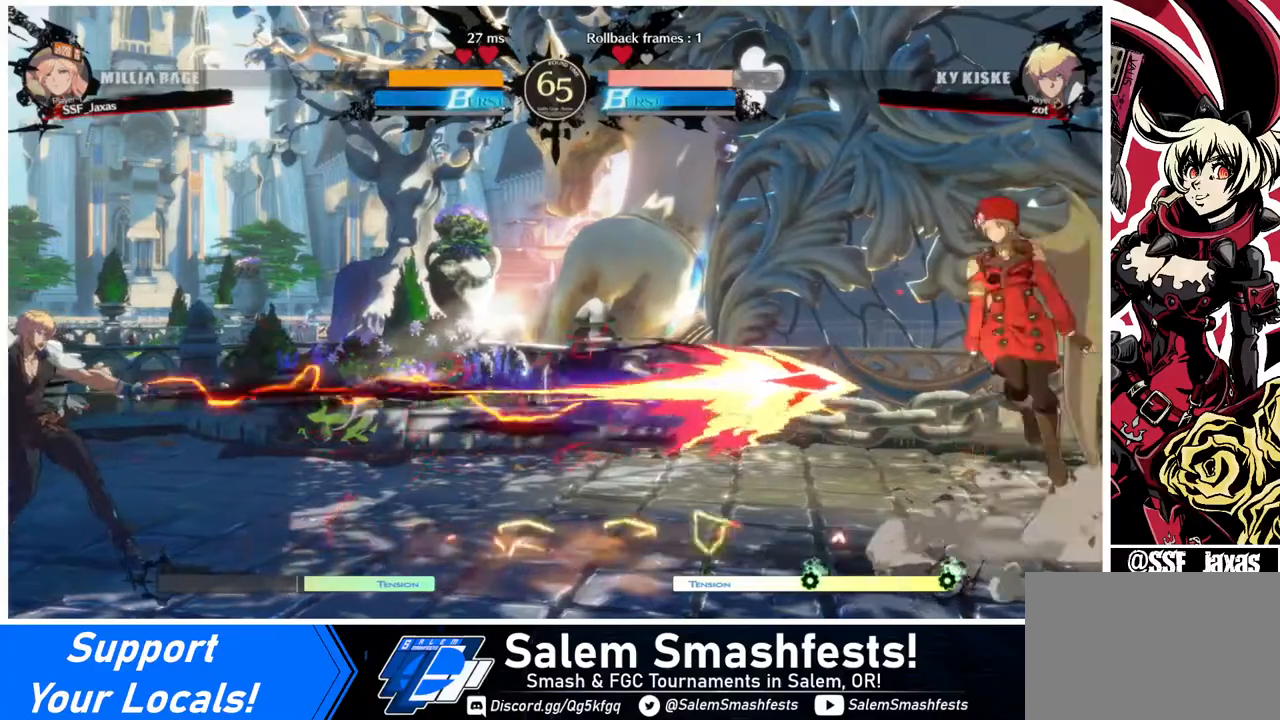
{"buttons": [], "events": []}
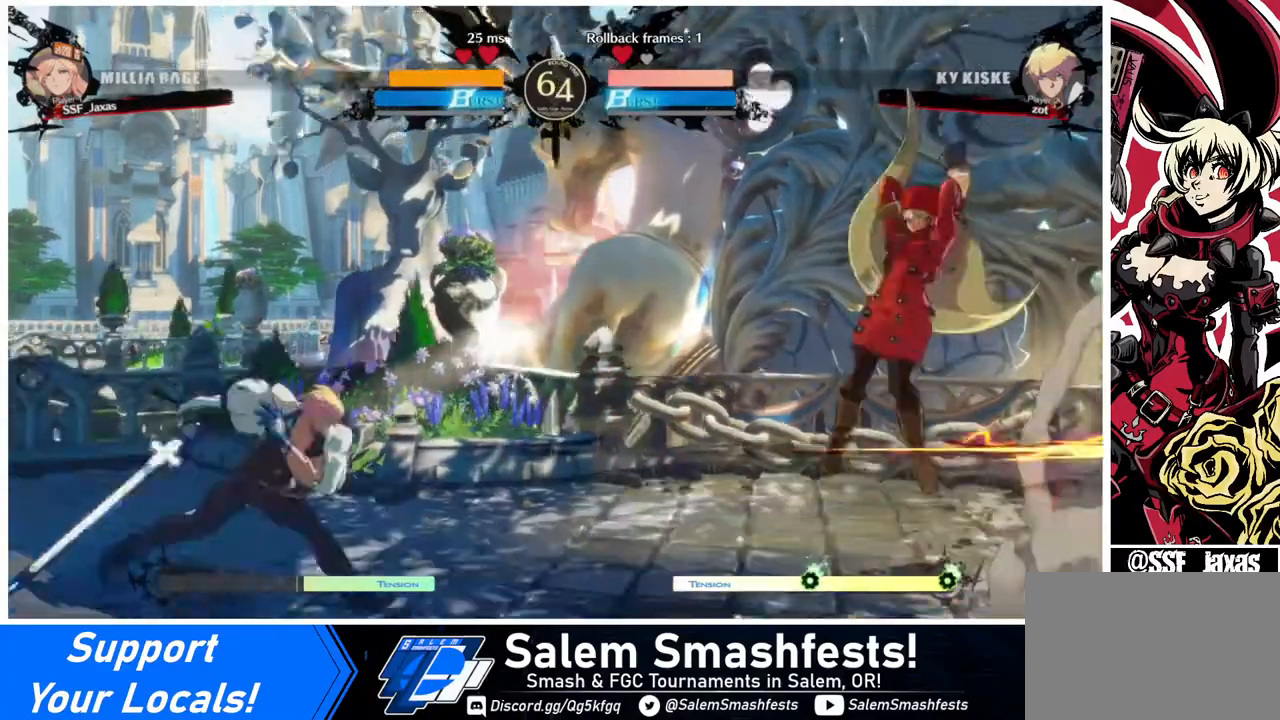
{"buttons": [], "events": [[160, "DPAD_RIGHT", "down"], [320, "DPAD_UP", "down"], [440, "DPAD_RIGHT", "up"], [440, "DPAD_UP", "up"]]}
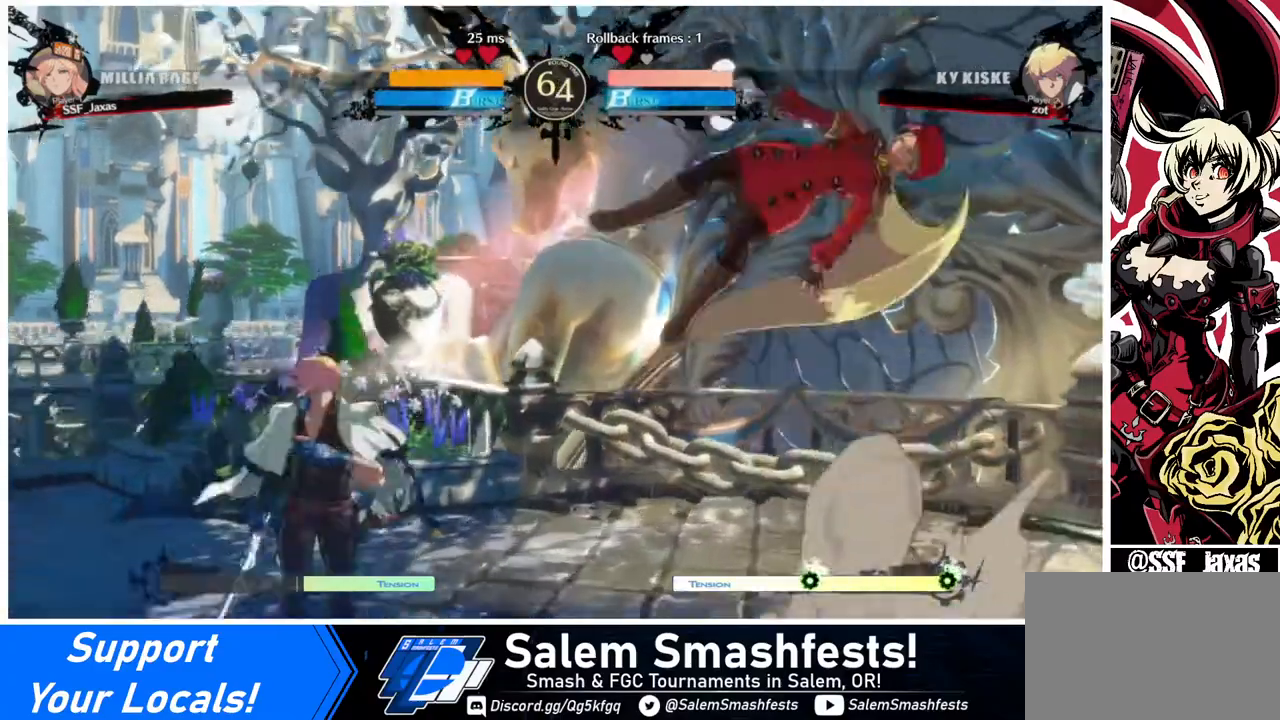
{"buttons": [], "events": []}
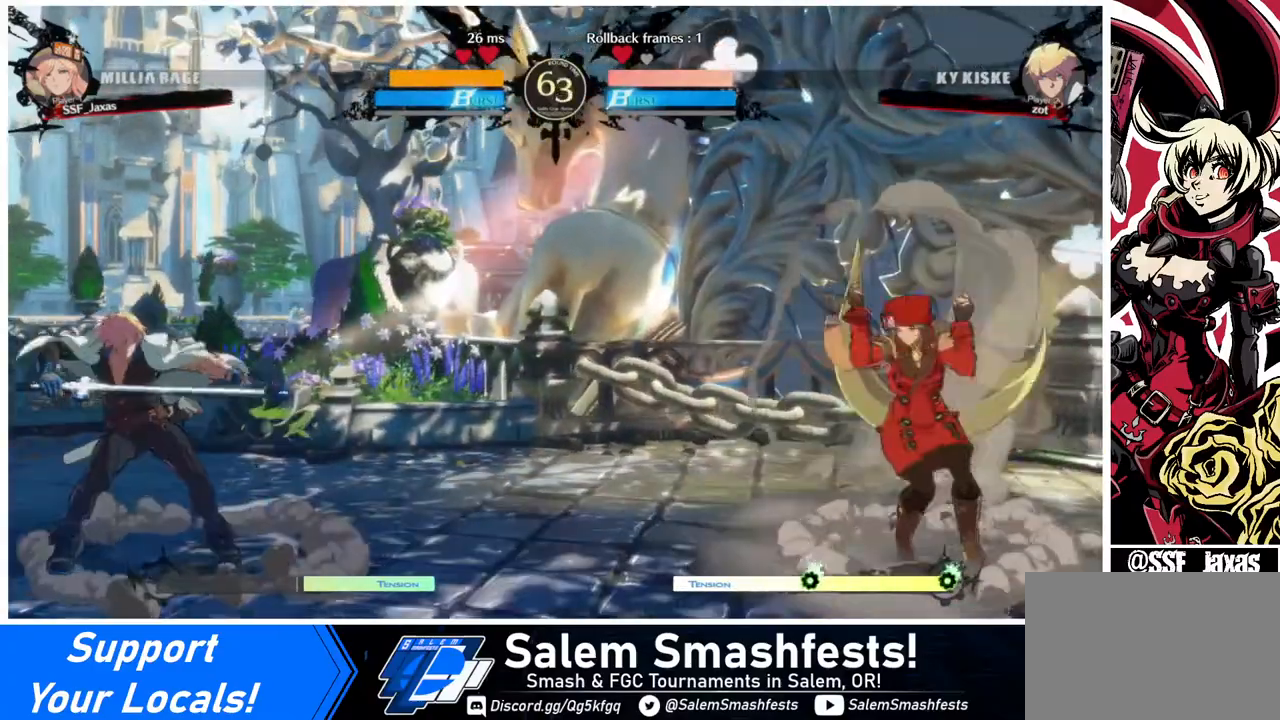
{"buttons": ["DPAD_LEFT"], "events": [[160, "DPAD_LEFT", "down"], [240, "DPAD_LEFT", "up"], [320, "DPAD_LEFT", "down"]]}
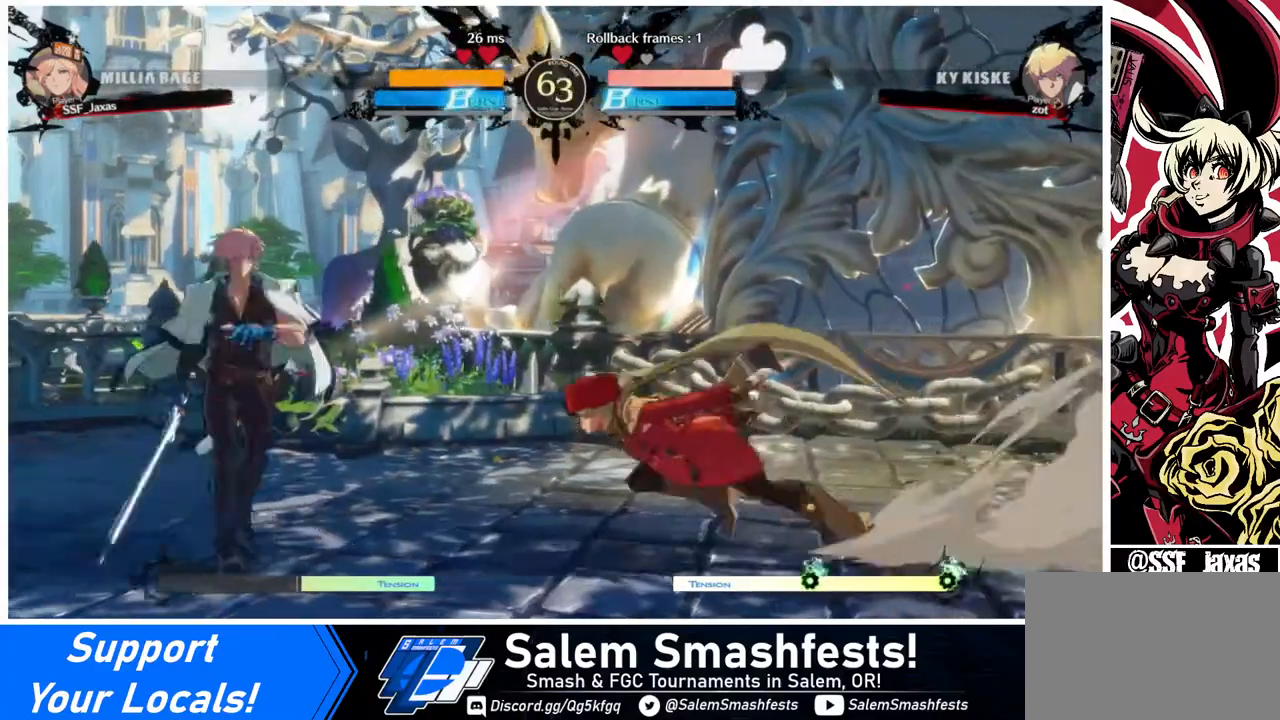
{"buttons": ["DPAD_DOWN"], "events": [[80, "DPAD_LEFT", "up"], [80, "DPAD_UP", "down"], [160, "DPAD_UP", "up"], [480, "DPAD_DOWN", "down"]]}
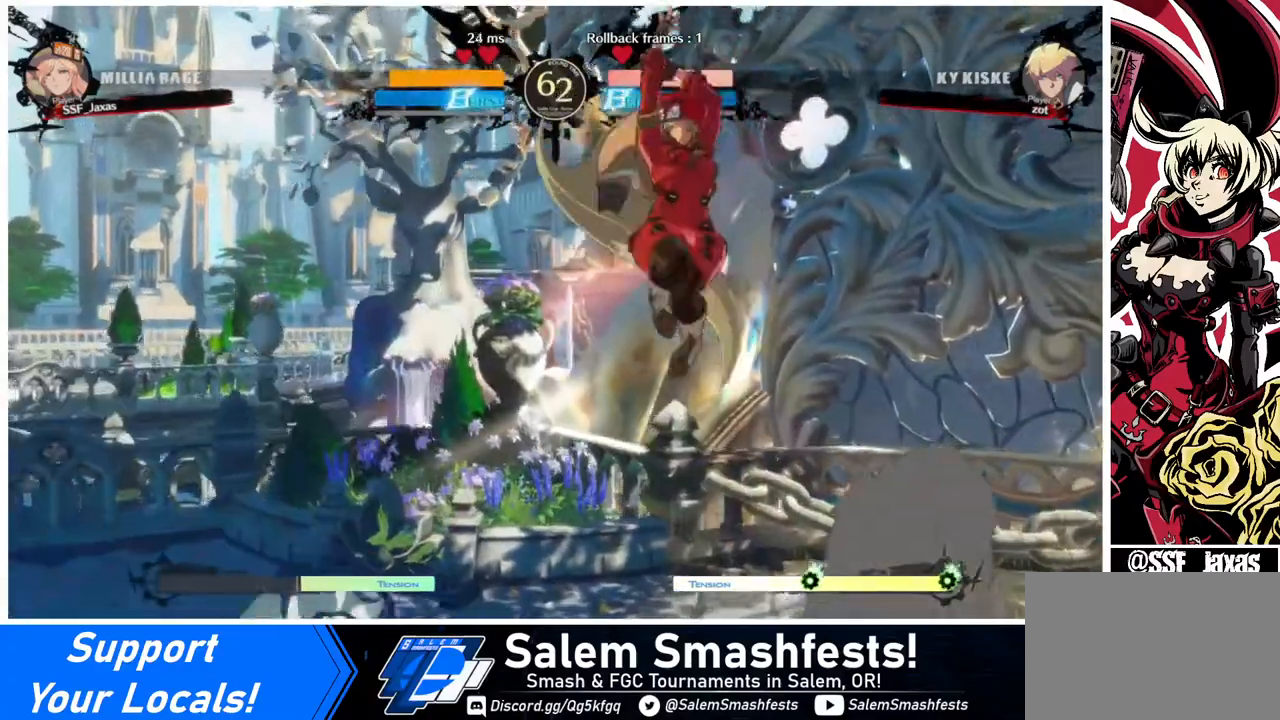
{"buttons": [], "events": [[40, "DPAD_LEFT", "down"], [120, "DPAD_DOWN", "up"], [160, "R1", "down"], [200, "DPAD_LEFT", "up"], [320, "R1", "up"]]}
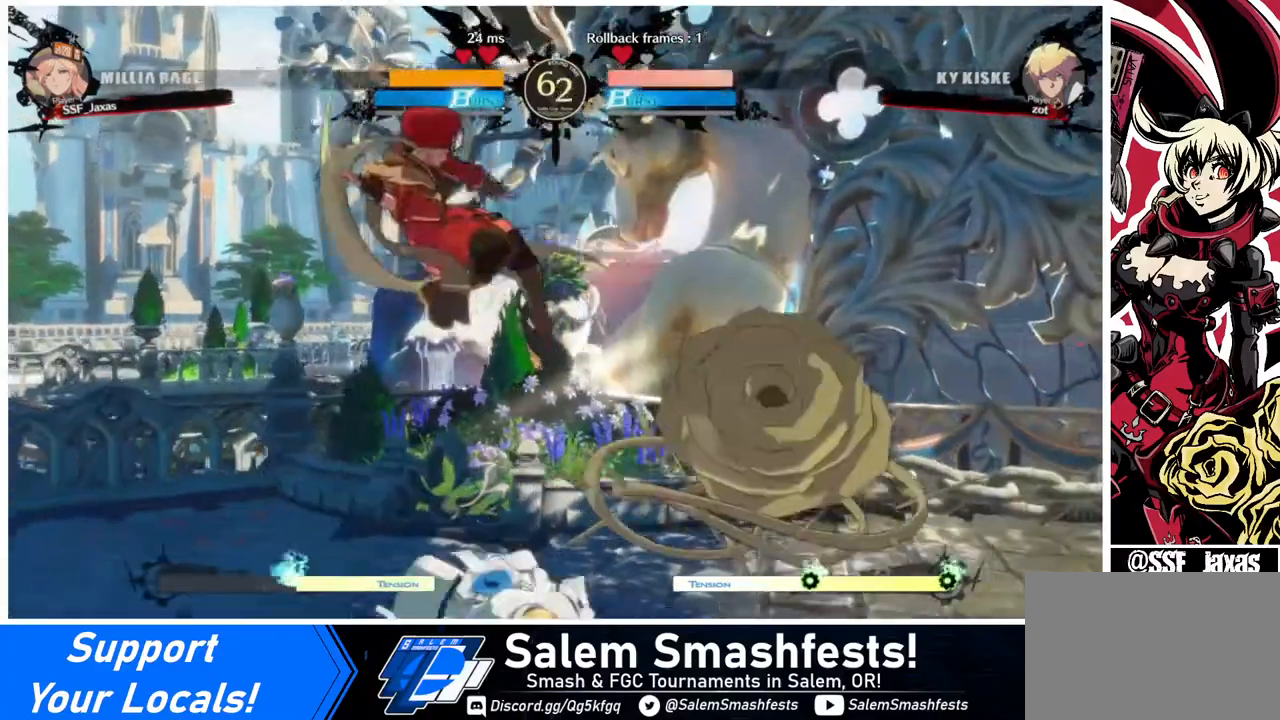
{"buttons": ["R2", "DPAD_DOWN"], "events": [[160, "DPAD_DOWN", "down"], [280, "SQUARE", "down"], [360, "SQUARE", "up"], [480, "R2", "down"]]}
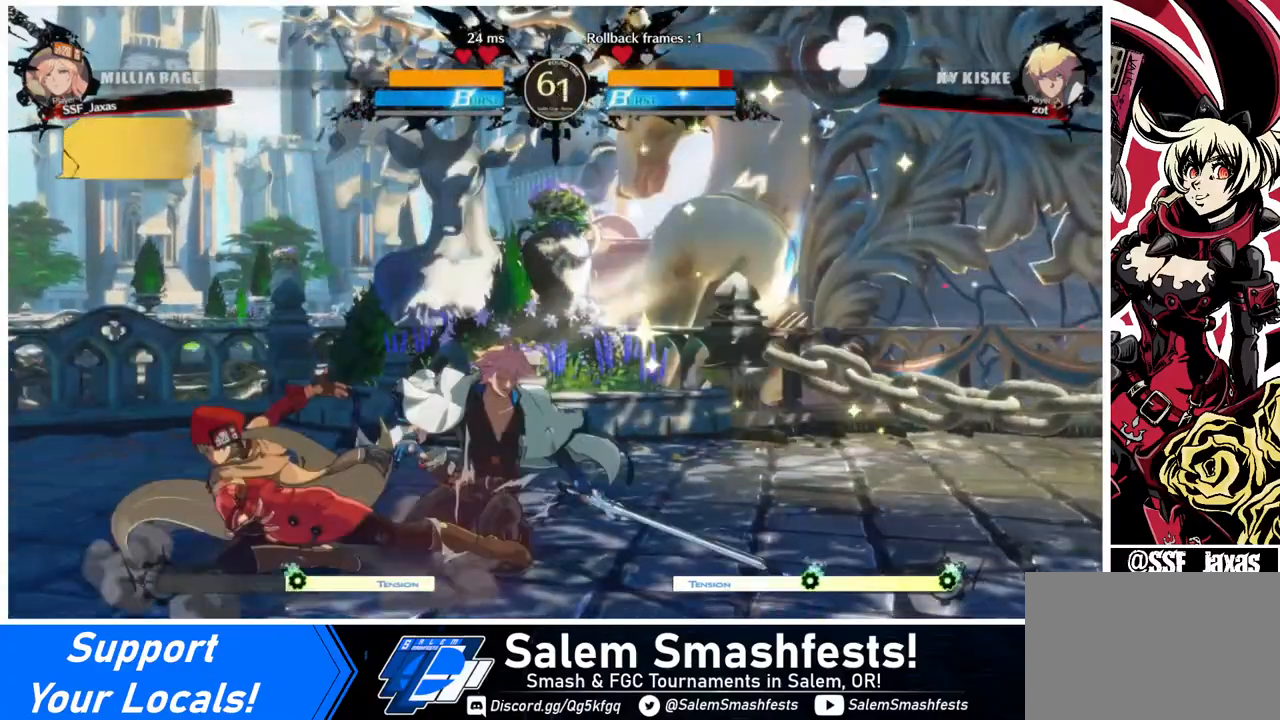
{"buttons": ["R1"], "events": [[160, "DPAD_DOWN", "up"], [160, "R2", "up"], [240, "DPAD_DOWN", "down"], [320, "DPAD_RIGHT", "down"], [360, "DPAD_DOWN", "up"], [400, "DPAD_RIGHT", "up"], [400, "R1", "down"]]}
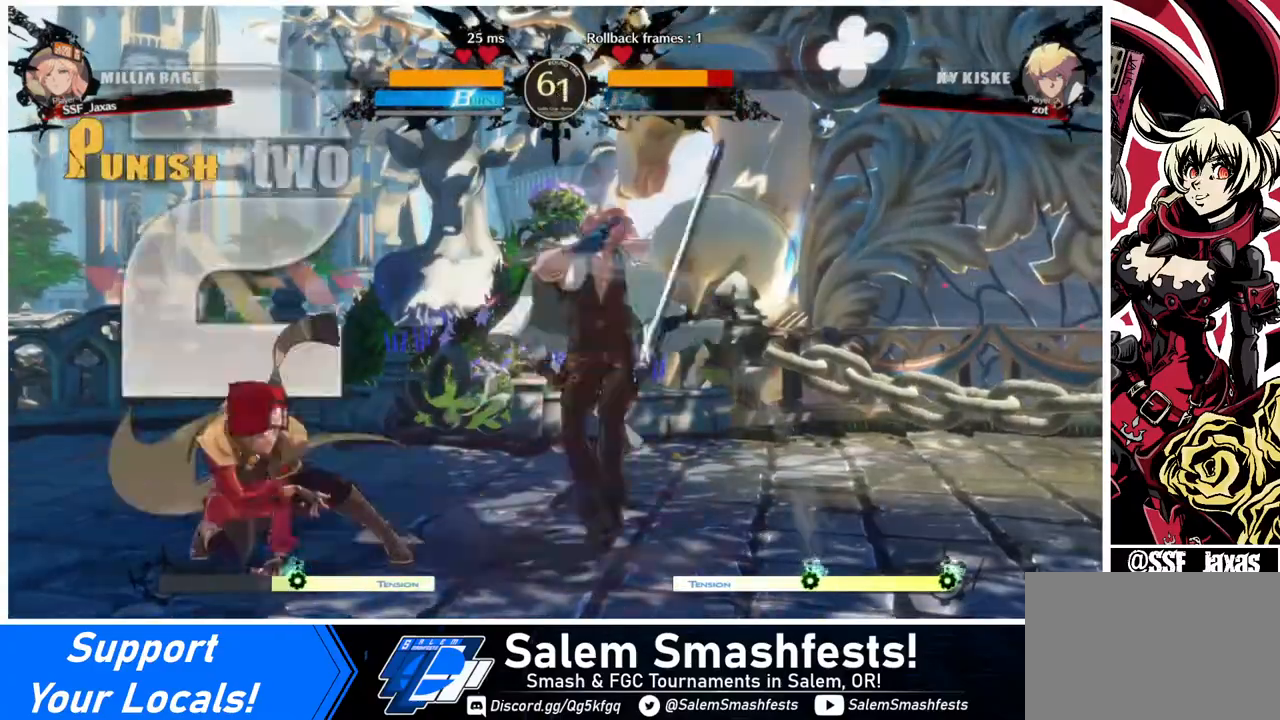
{"buttons": ["DPAD_LEFT"], "events": [[40, "R1", "up"], [480, "DPAD_LEFT", "down"]]}